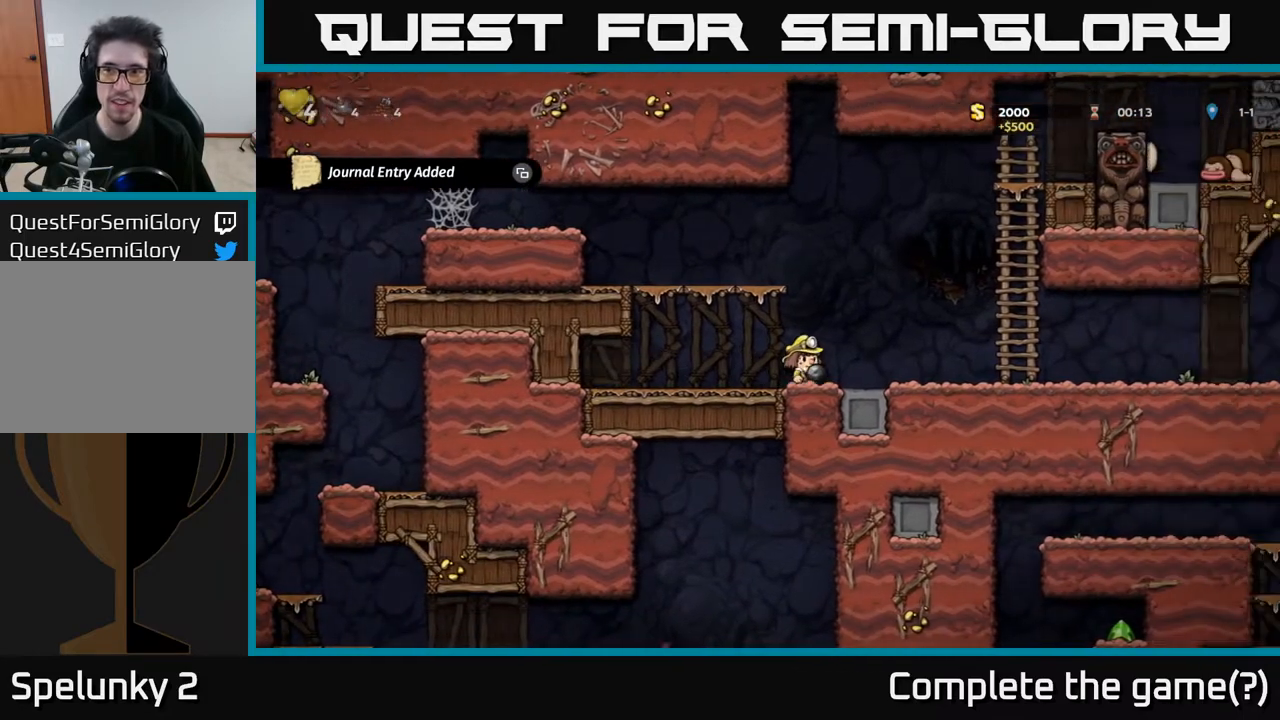
Gameplay with a controller (Xbox layout); each line is a JSON object with the inputs held at the frame after it. "events" lists button and stick changes between this image and that frame as [ms after this image, input, new state], when the widget could be followed in between.
{"buttons": ["A"], "left_stick": "center", "right_stick": "center", "events": [[417, "A", "down"]]}
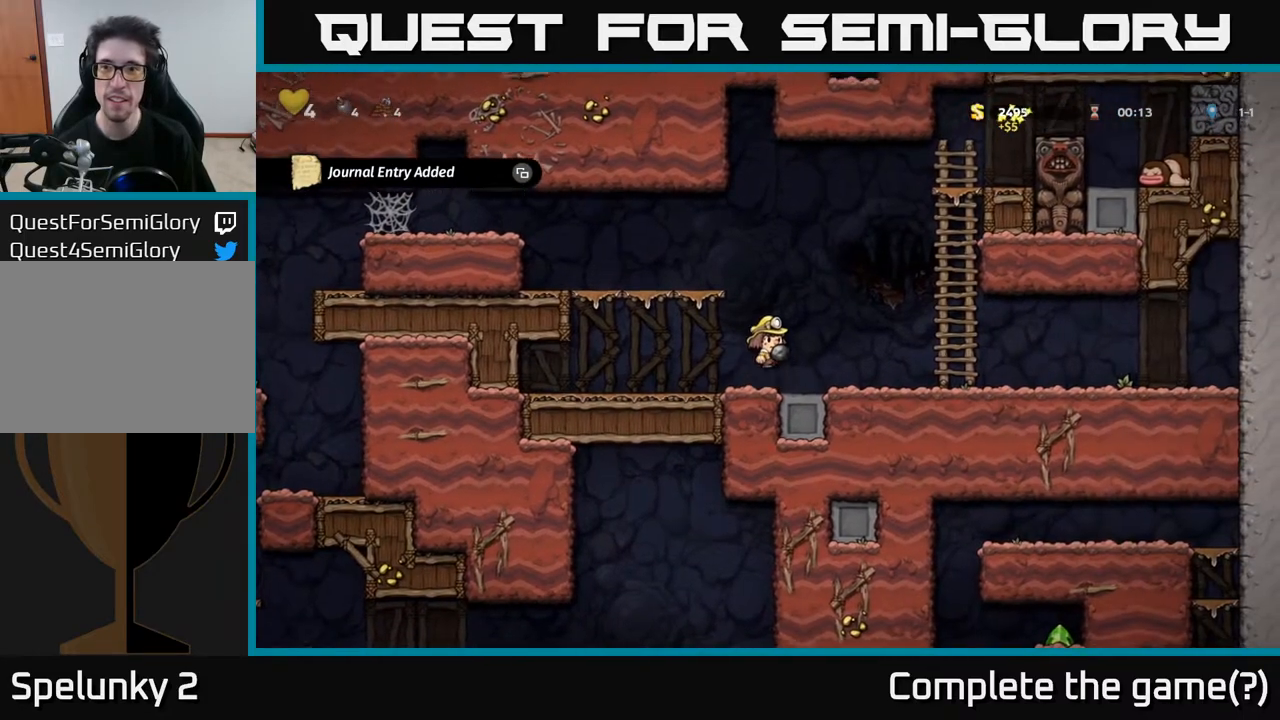
{"buttons": [], "left_stick": "center", "right_stick": "center", "events": [[150, "A", "up"]]}
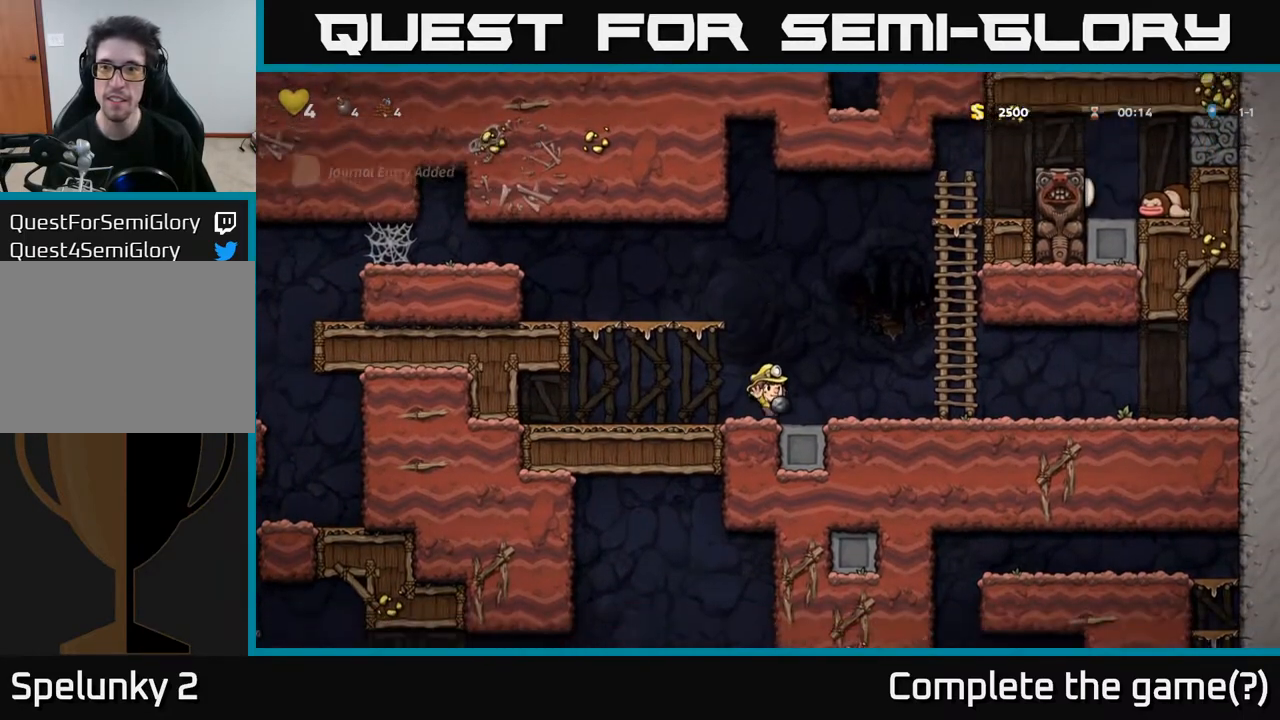
{"buttons": ["DPAD_RIGHT"], "left_stick": "center", "right_stick": "center", "events": [[67, "DPAD_RIGHT", "down"], [167, "A", "down"], [500, "A", "up"]]}
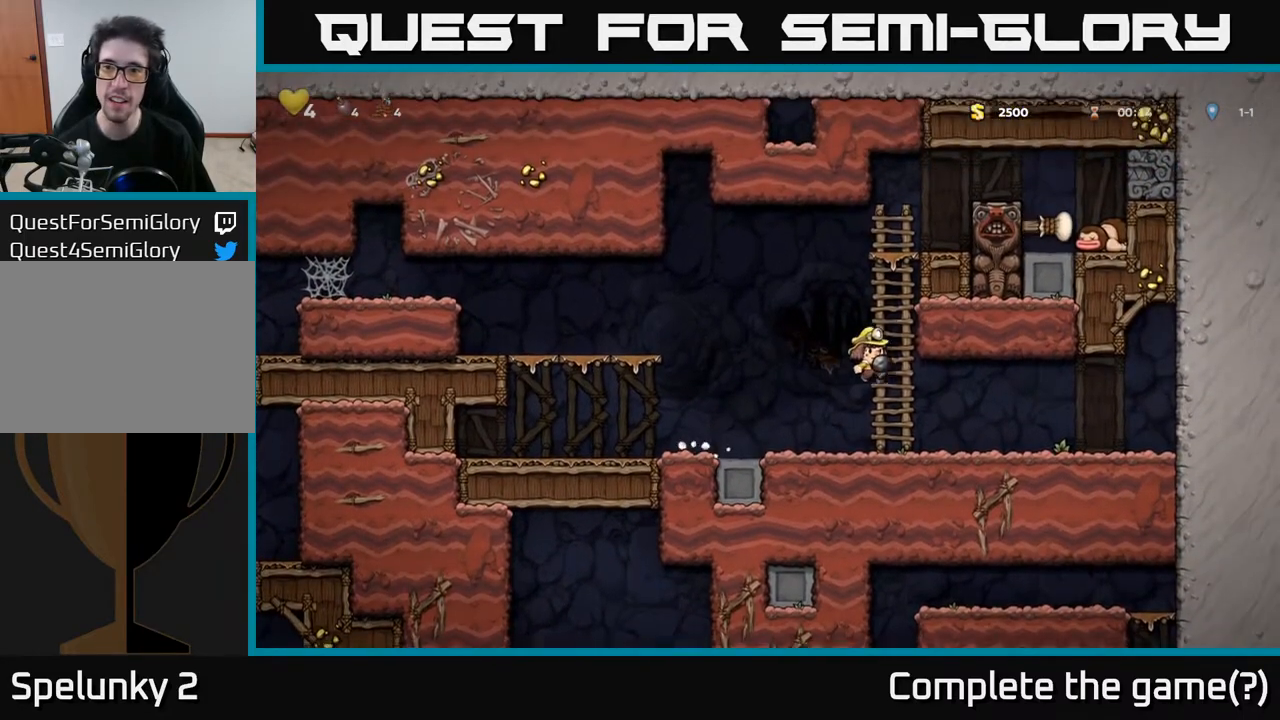
{"buttons": ["A", "DPAD_UP"], "left_stick": "center", "right_stick": "center", "events": [[33, "DPAD_UP", "down"], [67, "DPAD_RIGHT", "up"], [467, "A", "down"]]}
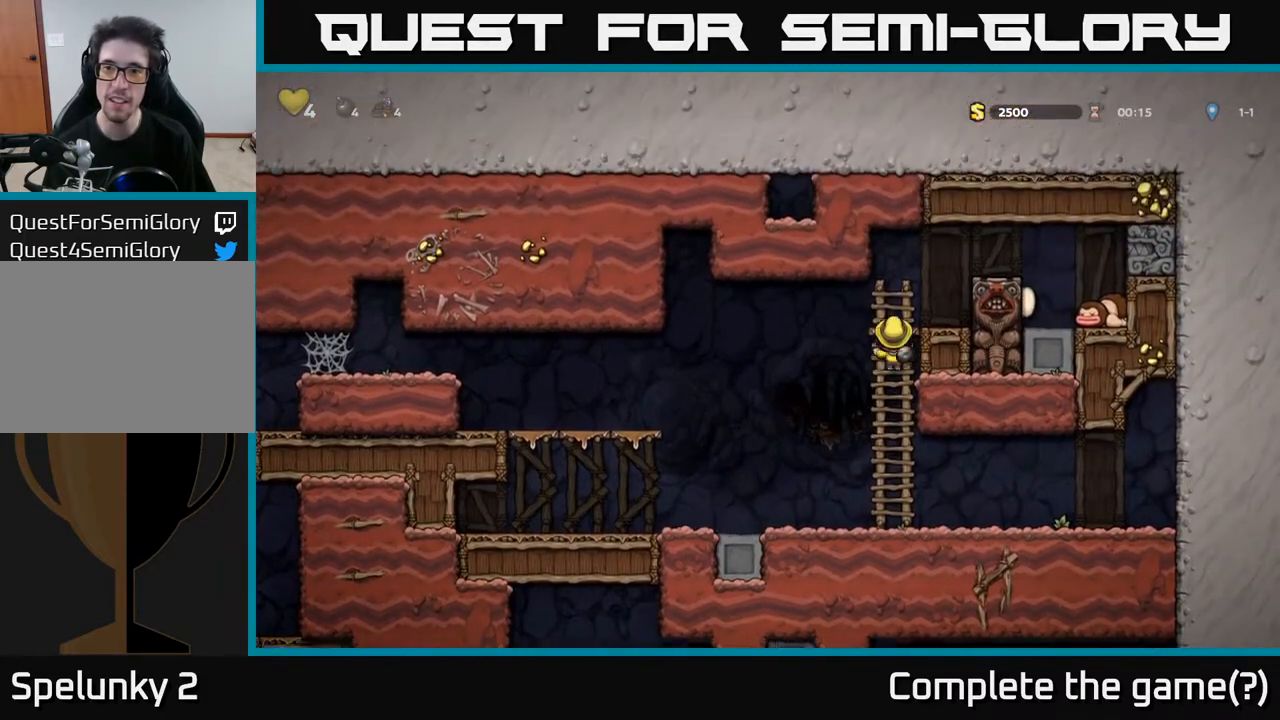
{"buttons": ["DPAD_UP"], "left_stick": "center", "right_stick": "center", "events": [[133, "DPAD_UP", "up"], [150, "A", "up"], [500, "DPAD_UP", "down"]]}
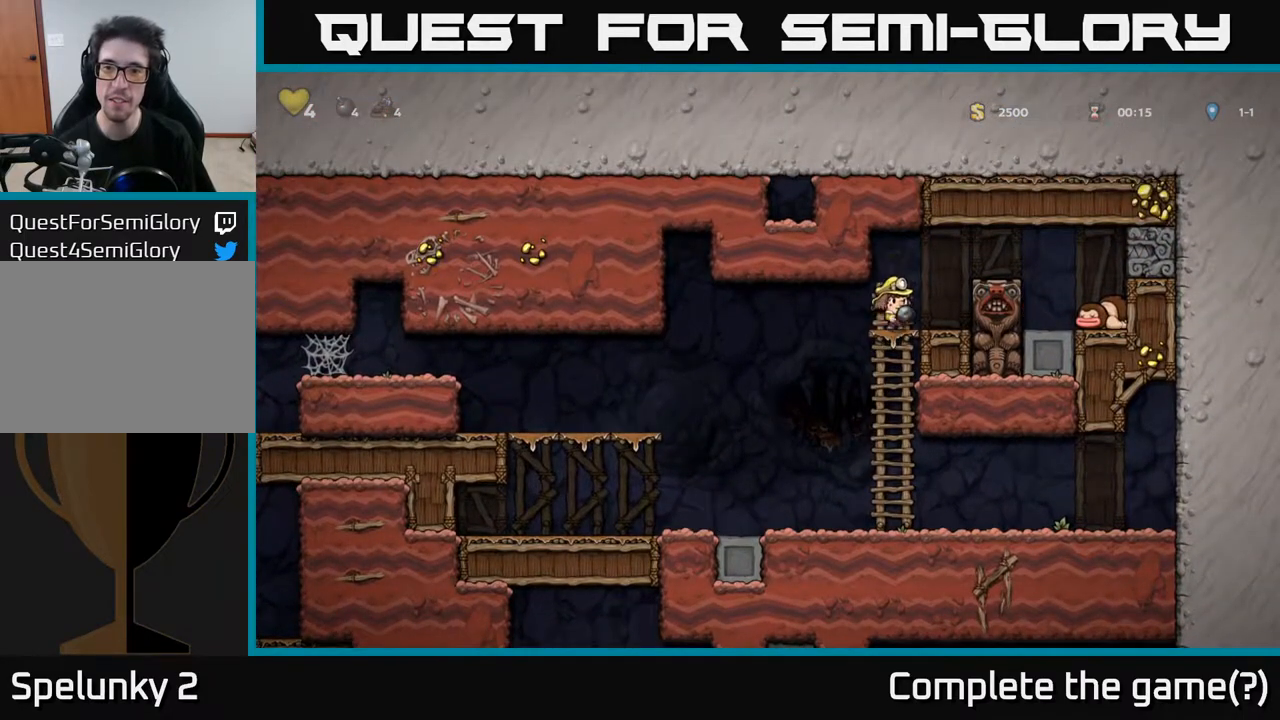
{"buttons": ["DPAD_DOWN"], "left_stick": "center", "right_stick": "center", "events": [[200, "DPAD_UP", "up"], [450, "DPAD_DOWN", "down"]]}
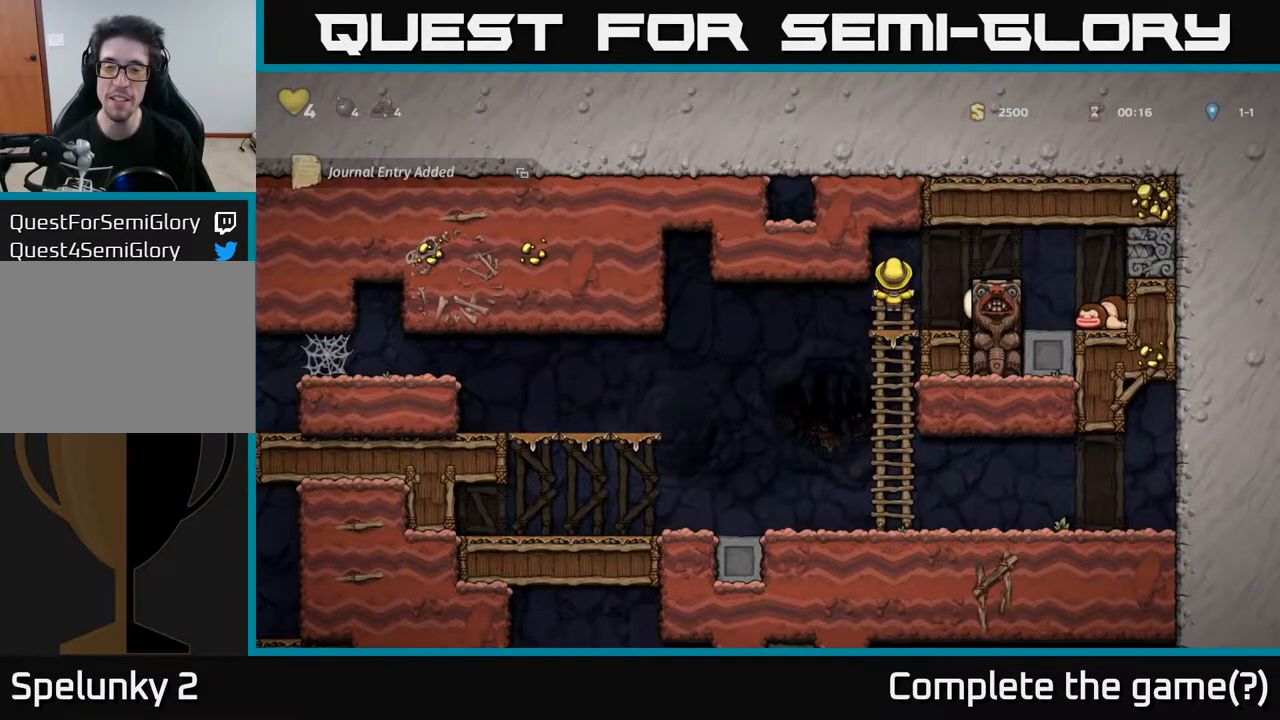
{"buttons": ["DPAD_UP"], "left_stick": "center", "right_stick": "center", "events": [[100, "DPAD_DOWN", "up"], [467, "DPAD_UP", "down"]]}
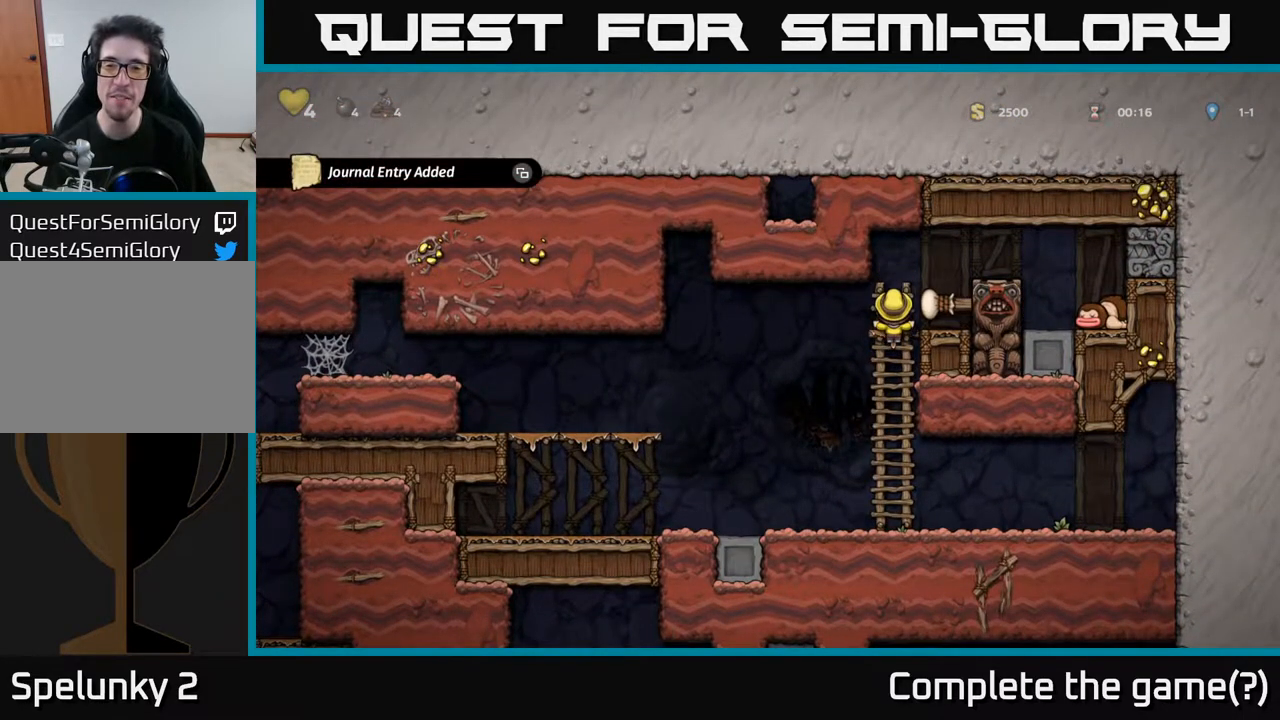
{"buttons": [], "left_stick": "center", "right_stick": "center", "events": [[67, "DPAD_UP", "up"], [300, "A", "down"], [417, "A", "up"]]}
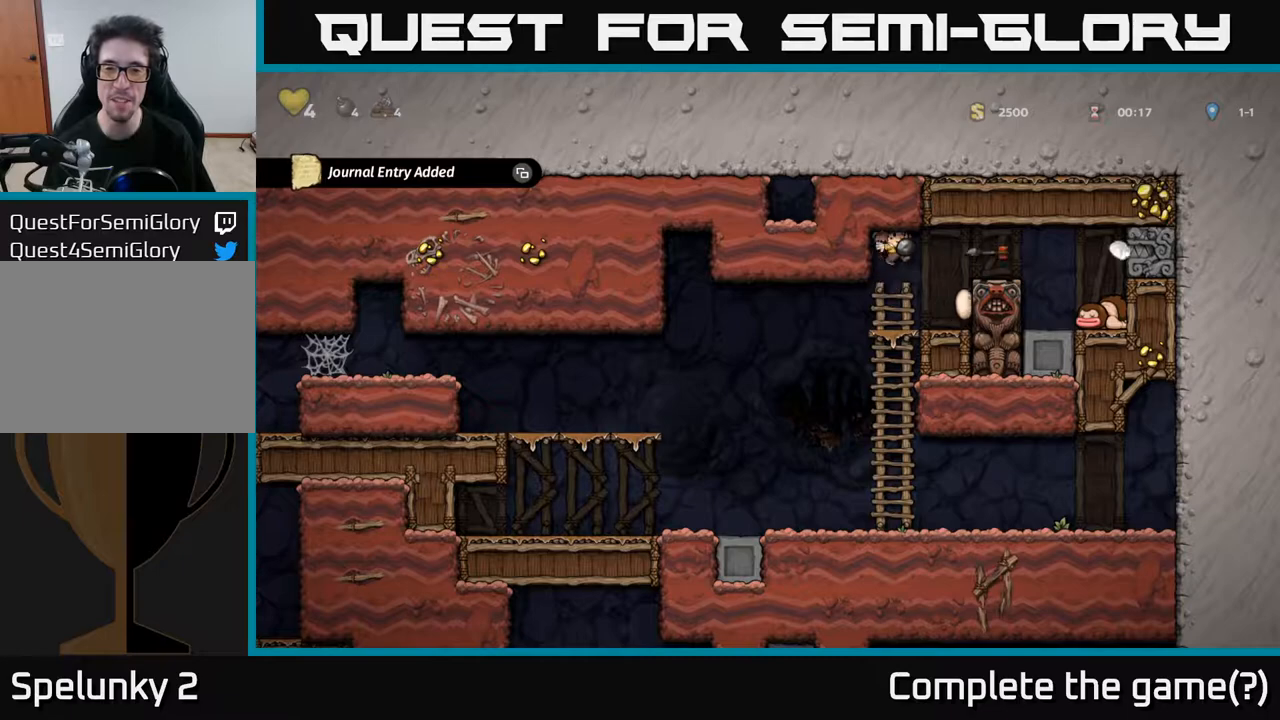
{"buttons": [], "left_stick": "center", "right_stick": "center", "events": []}
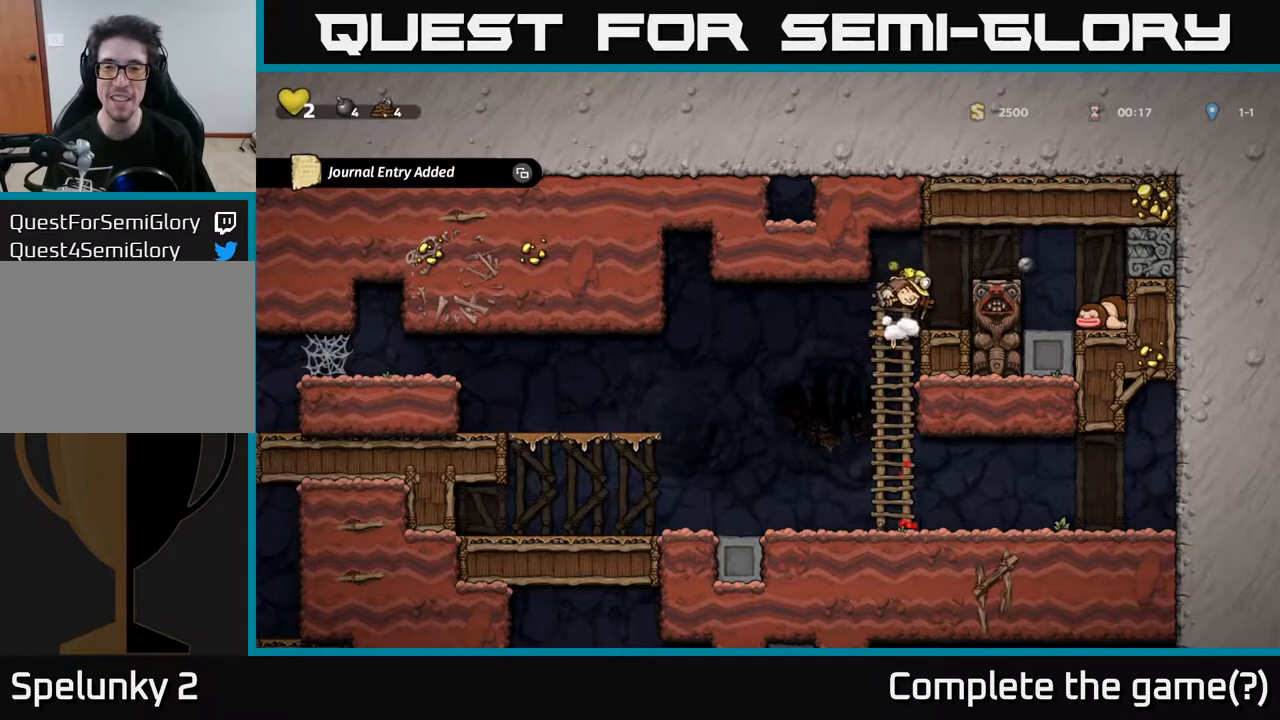
{"buttons": [], "left_stick": "center", "right_stick": "center", "events": []}
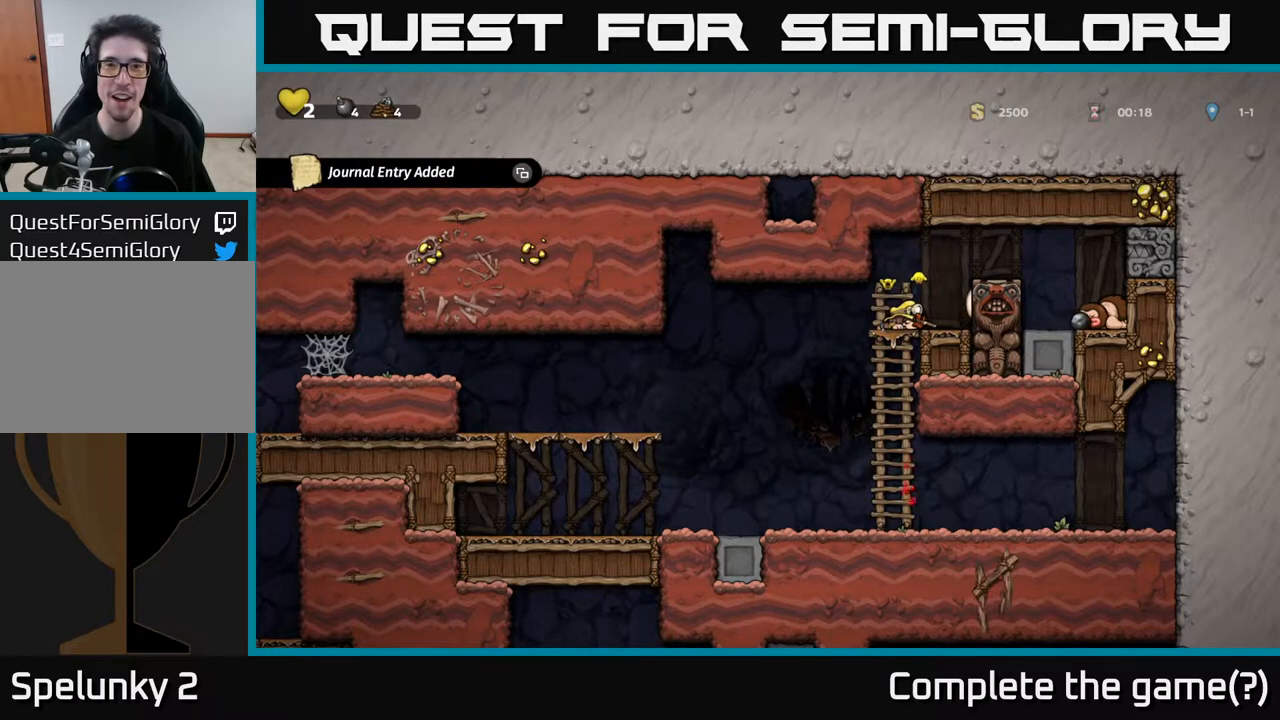
{"buttons": [], "left_stick": "center", "right_stick": "center", "events": []}
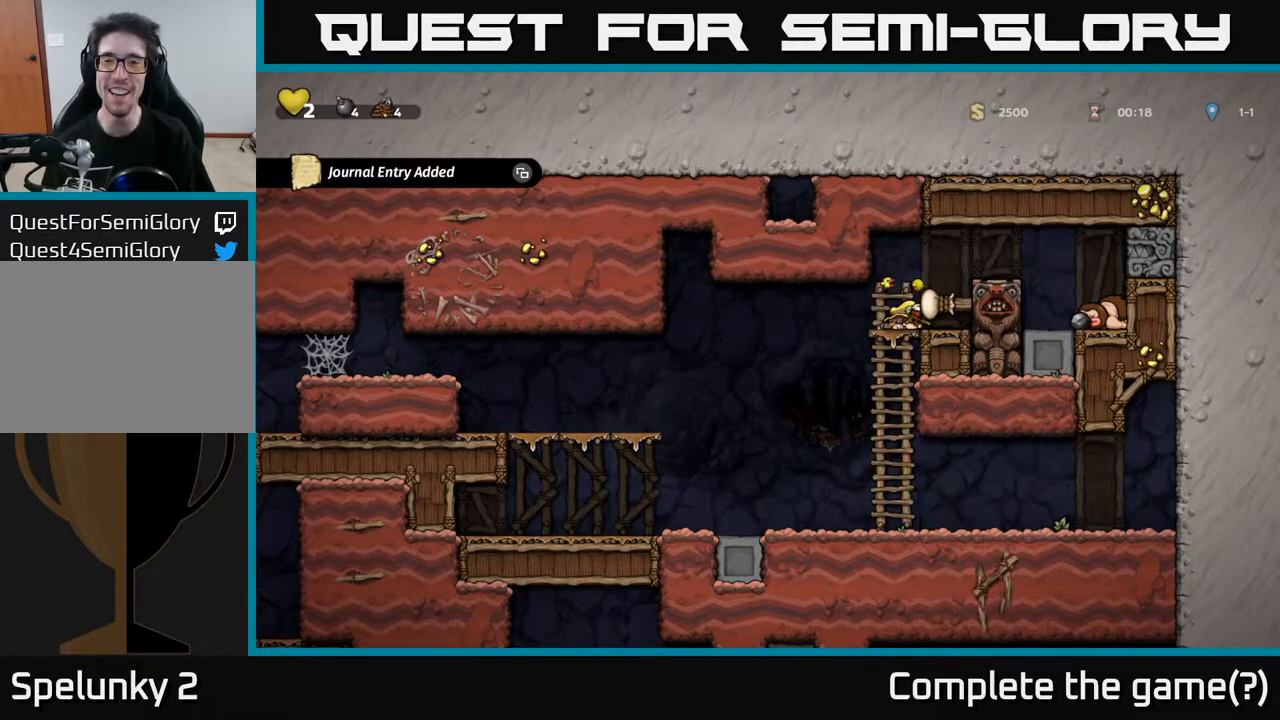
{"buttons": [], "left_stick": "center", "right_stick": "center", "events": []}
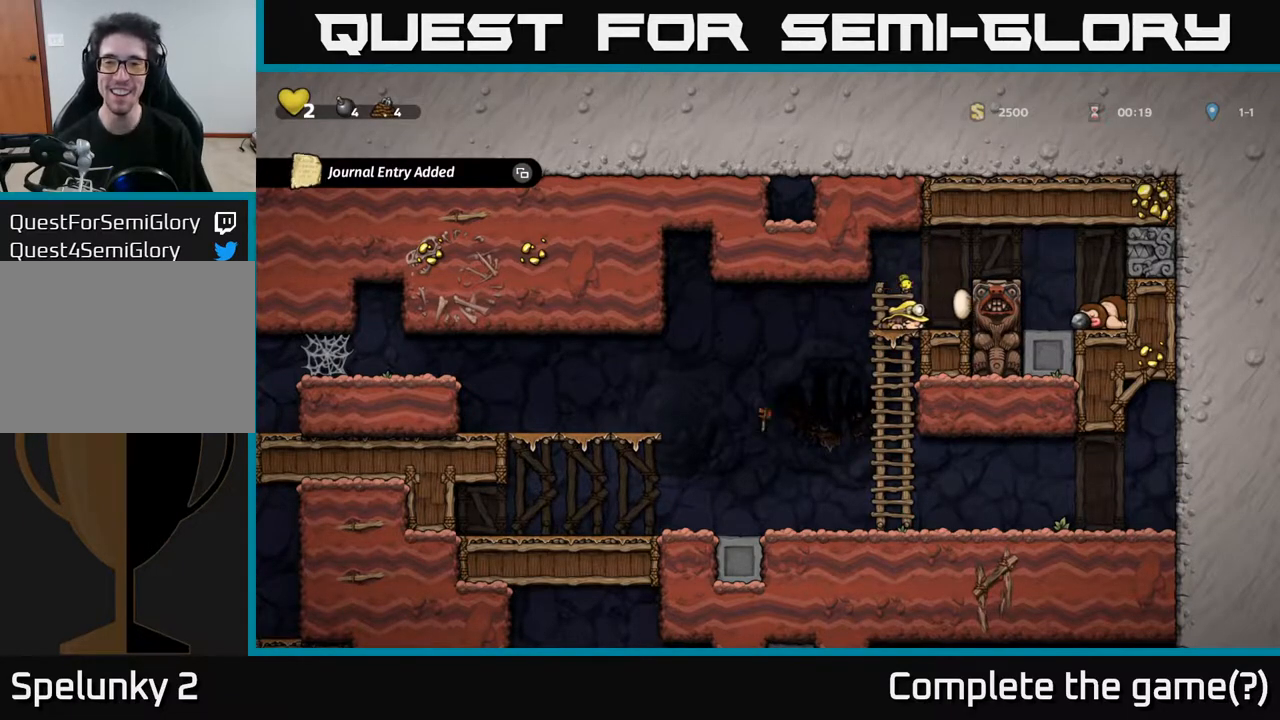
{"buttons": [], "left_stick": "center", "right_stick": "center", "events": [[67, "DPAD_LEFT", "down"], [367, "DPAD_LEFT", "up"]]}
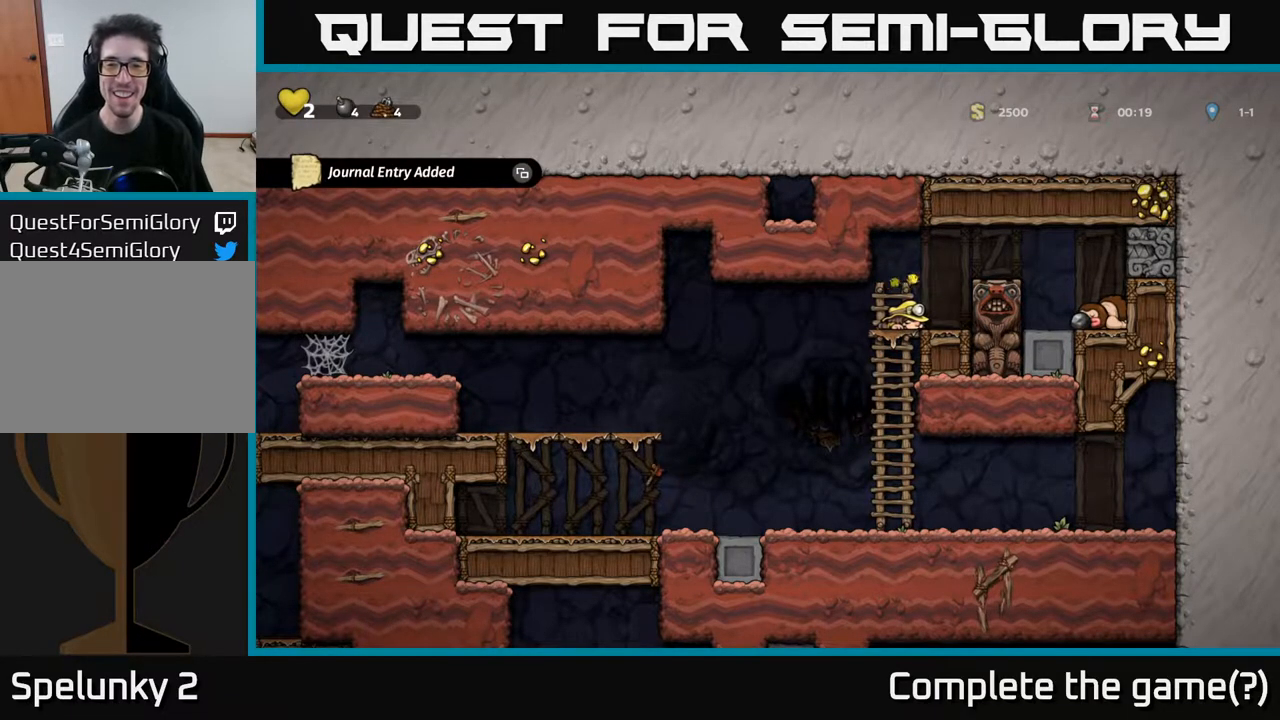
{"buttons": ["DPAD_LEFT"], "left_stick": "center", "right_stick": "center", "events": [[17, "DPAD_LEFT", "down"]]}
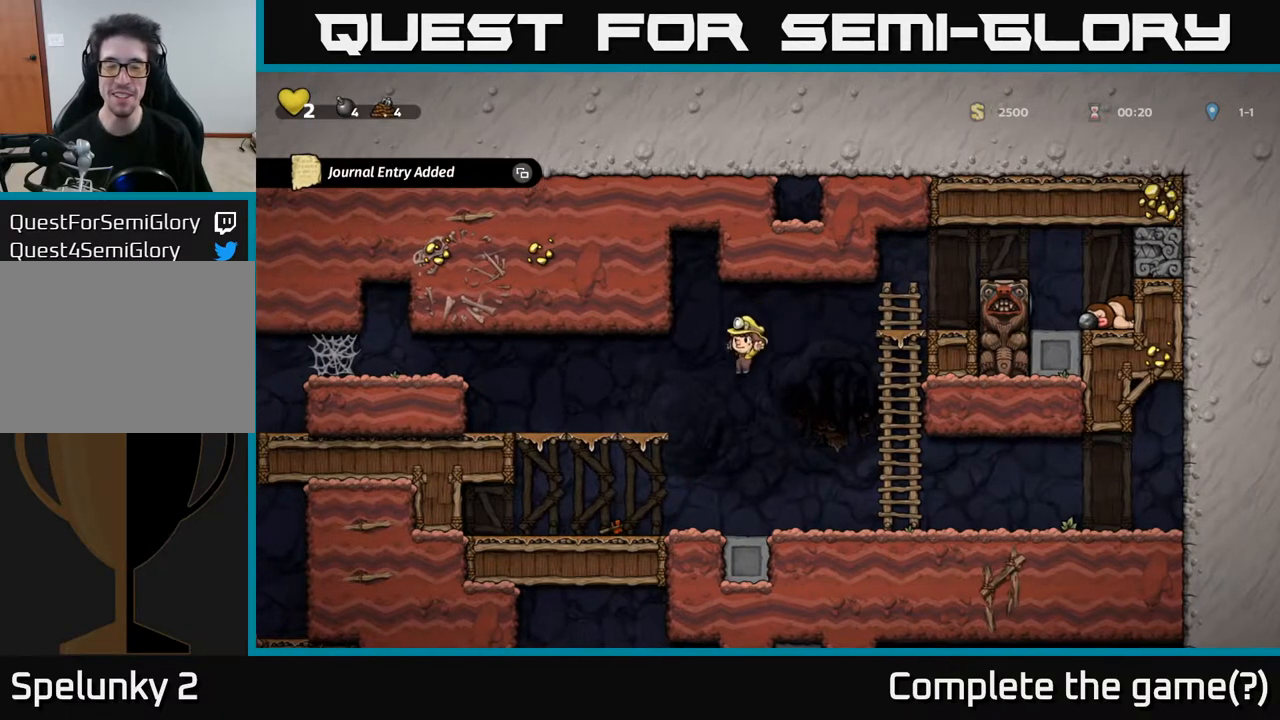
{"buttons": ["DPAD_RIGHT"], "left_stick": "center", "right_stick": "center", "events": [[300, "DPAD_DOWN", "down"], [300, "DPAD_LEFT", "up"], [367, "X", "down"], [383, "DPAD_RIGHT", "down"], [450, "DPAD_DOWN", "up"], [467, "X", "up"]]}
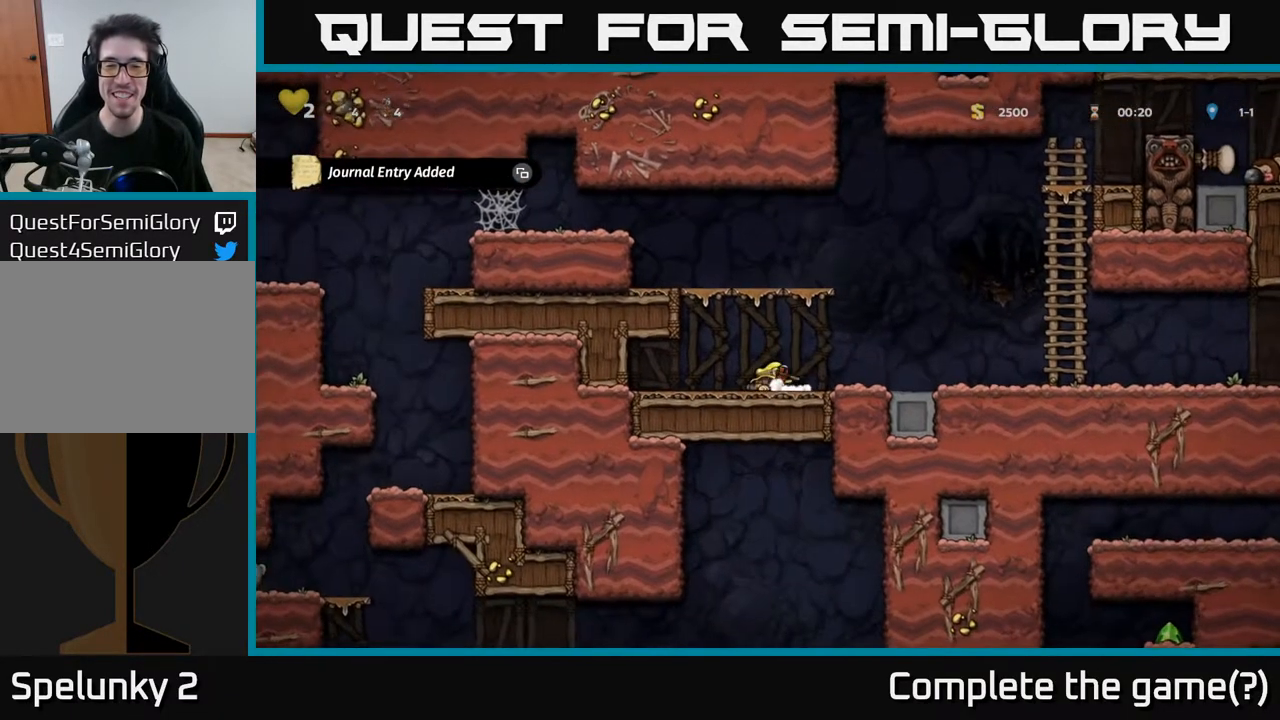
{"buttons": ["A", "DPAD_RIGHT"], "left_stick": "center", "right_stick": "center", "events": [[333, "A", "down"]]}
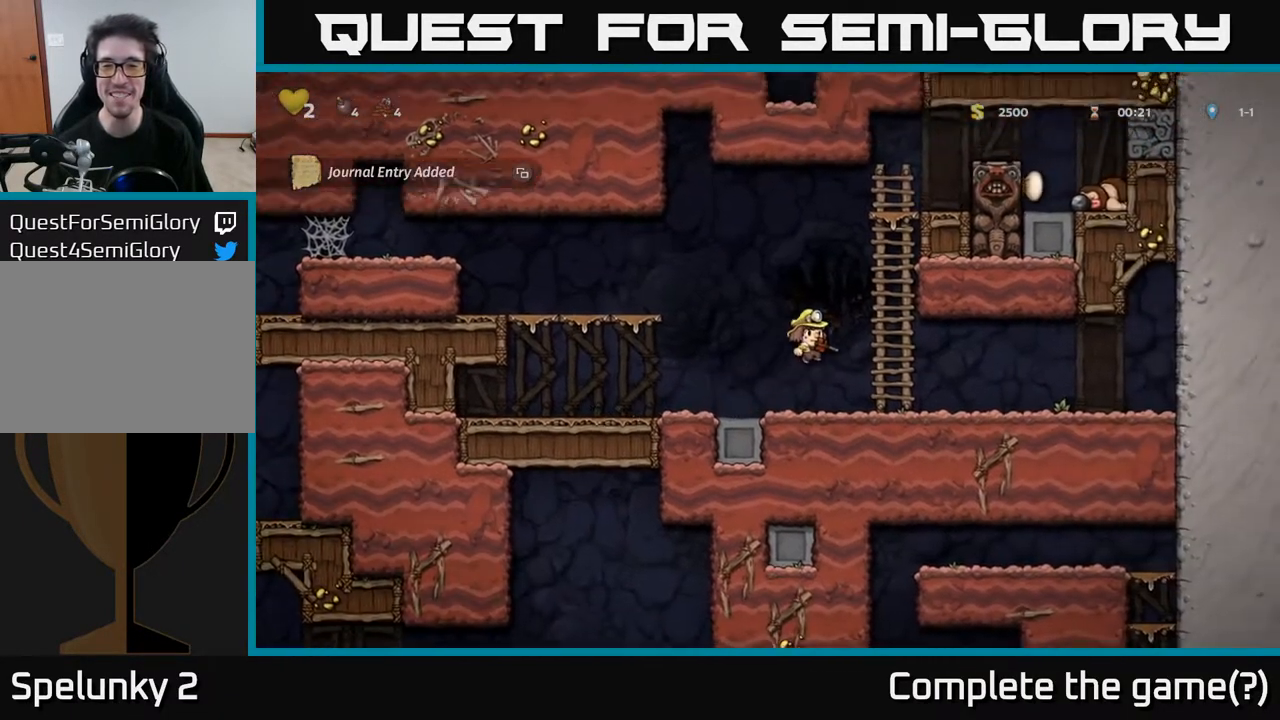
{"buttons": ["DPAD_UP"], "left_stick": "center", "right_stick": "center", "events": [[100, "A", "up"], [133, "DPAD_RIGHT", "up"], [133, "DPAD_UP", "down"]]}
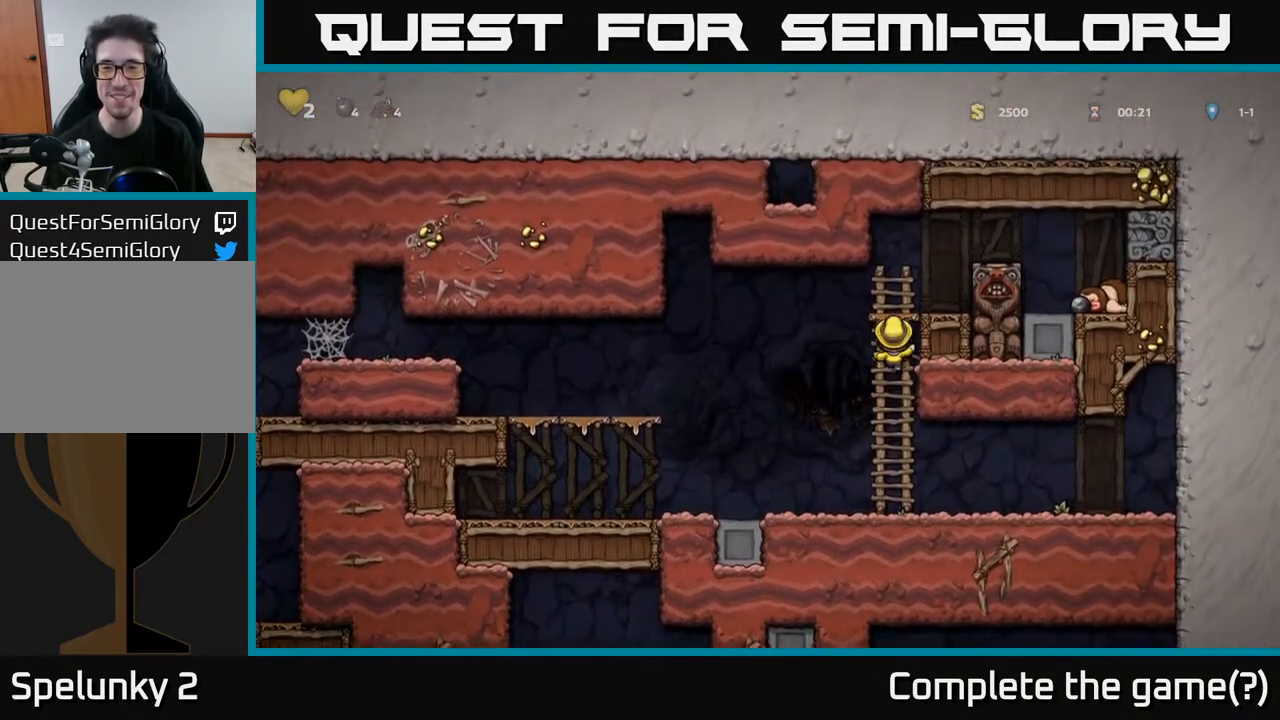
{"buttons": [], "left_stick": "center", "right_stick": "center", "events": [[83, "A", "down"], [217, "DPAD_UP", "up"], [233, "A", "up"]]}
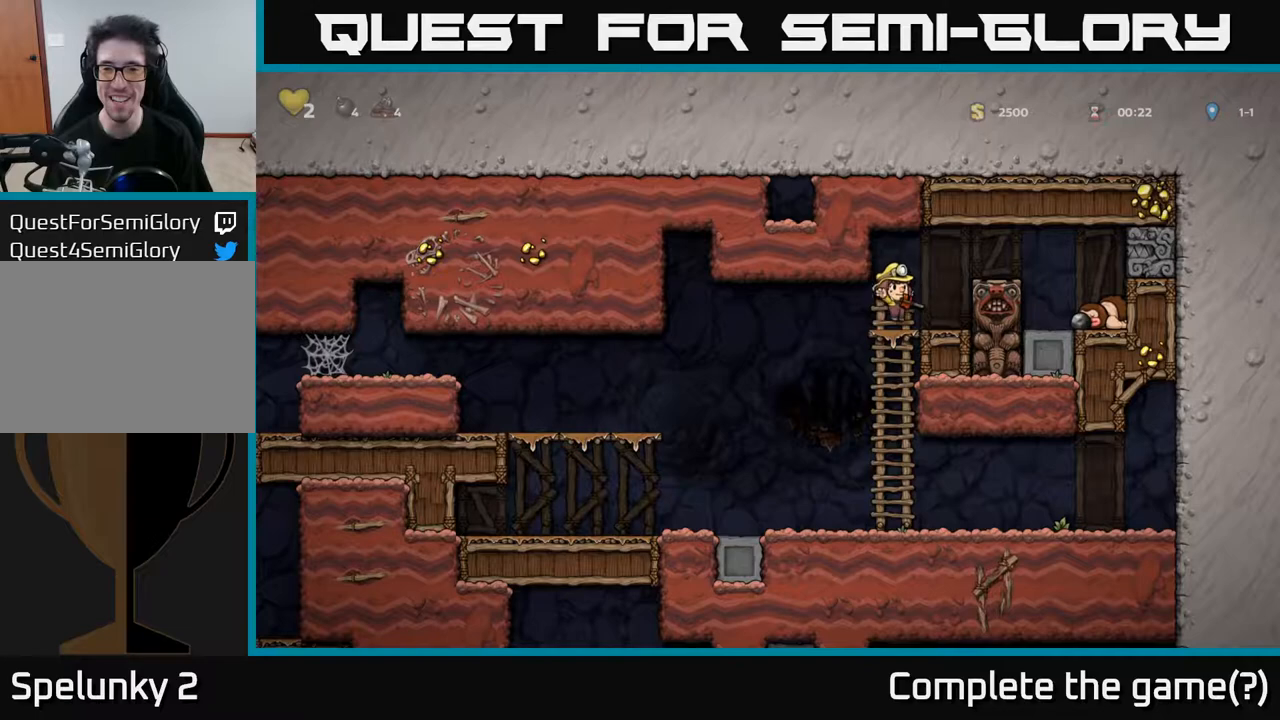
{"buttons": [], "left_stick": "center", "right_stick": "center", "events": [[117, "A", "down"], [400, "A", "up"]]}
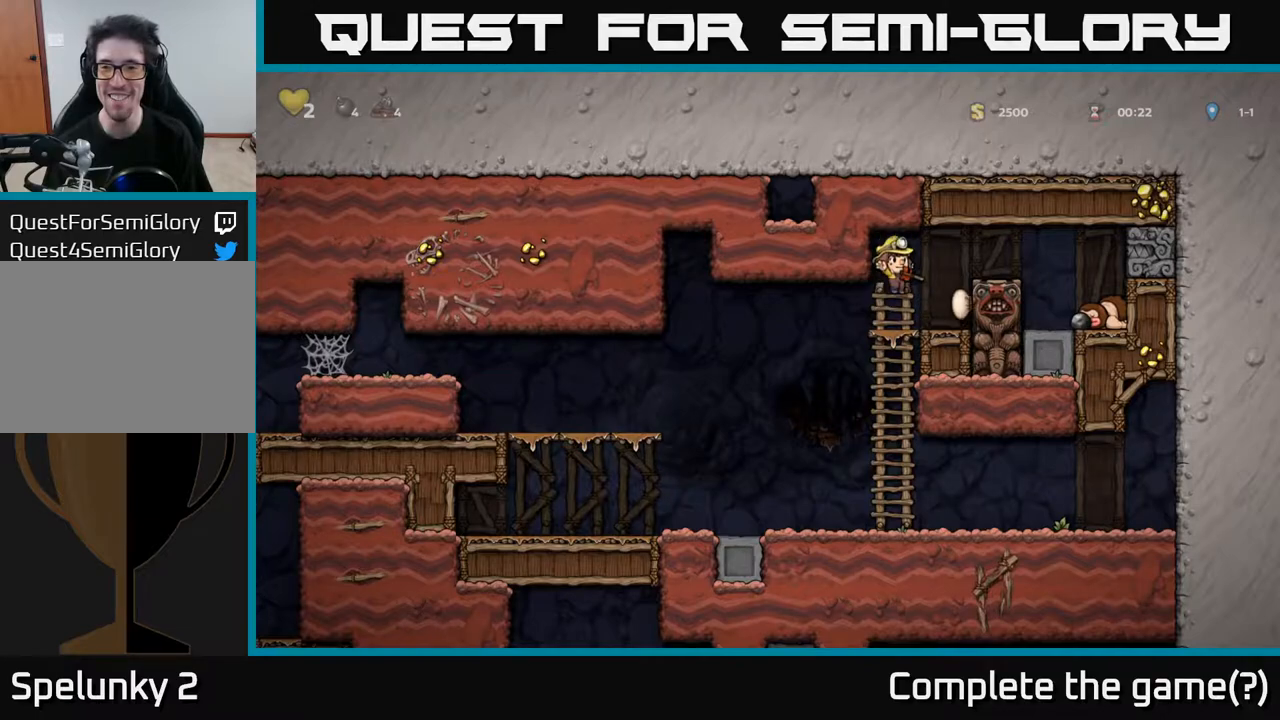
{"buttons": ["X"], "left_stick": "center", "right_stick": "center", "events": [[350, "A", "down"], [467, "A", "up"], [483, "X", "down"]]}
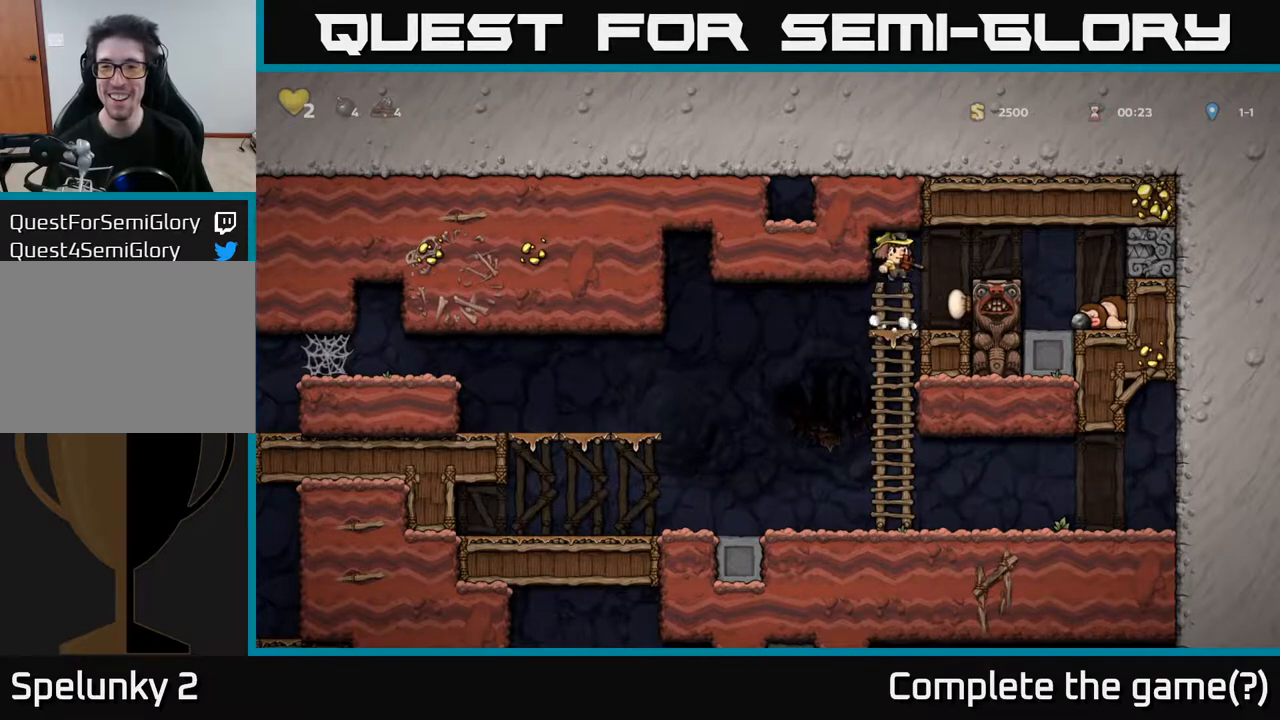
{"buttons": [], "left_stick": "center", "right_stick": "center", "events": [[183, "X", "up"]]}
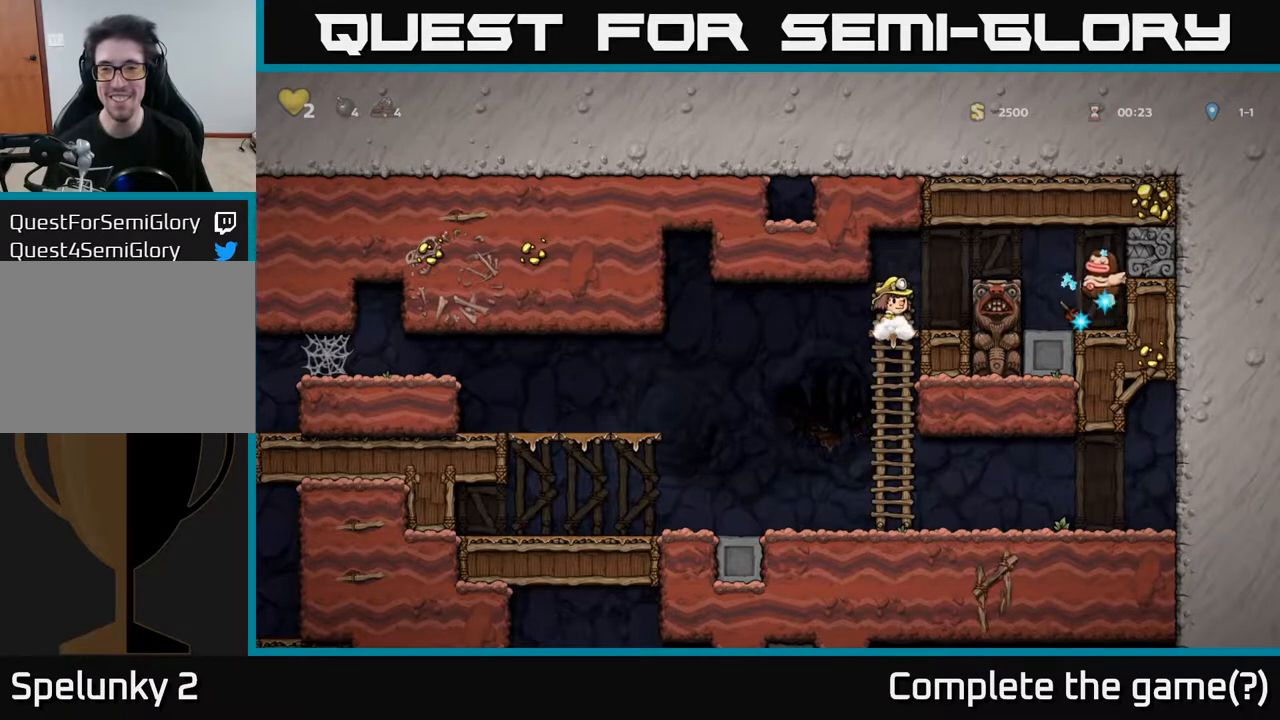
{"buttons": ["A"], "left_stick": "center", "right_stick": "center", "events": [[317, "A", "down"]]}
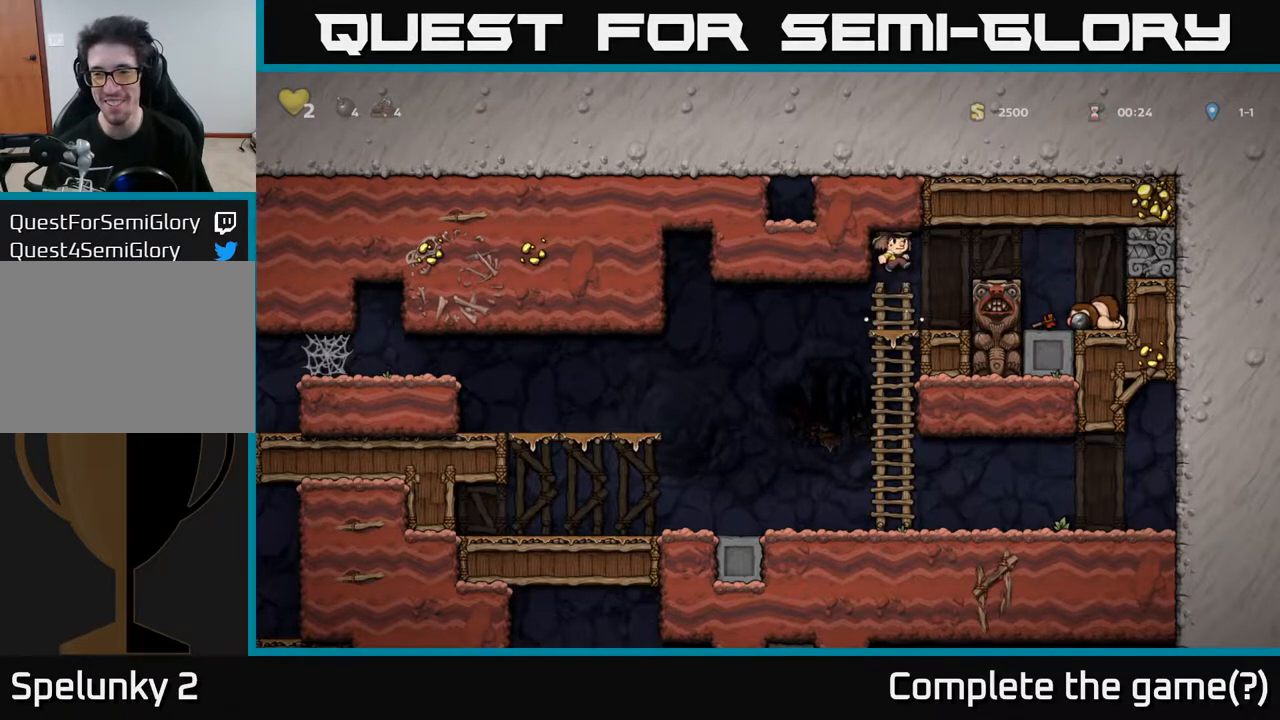
{"buttons": [], "left_stick": "center", "right_stick": "center", "events": [[50, "A", "up"]]}